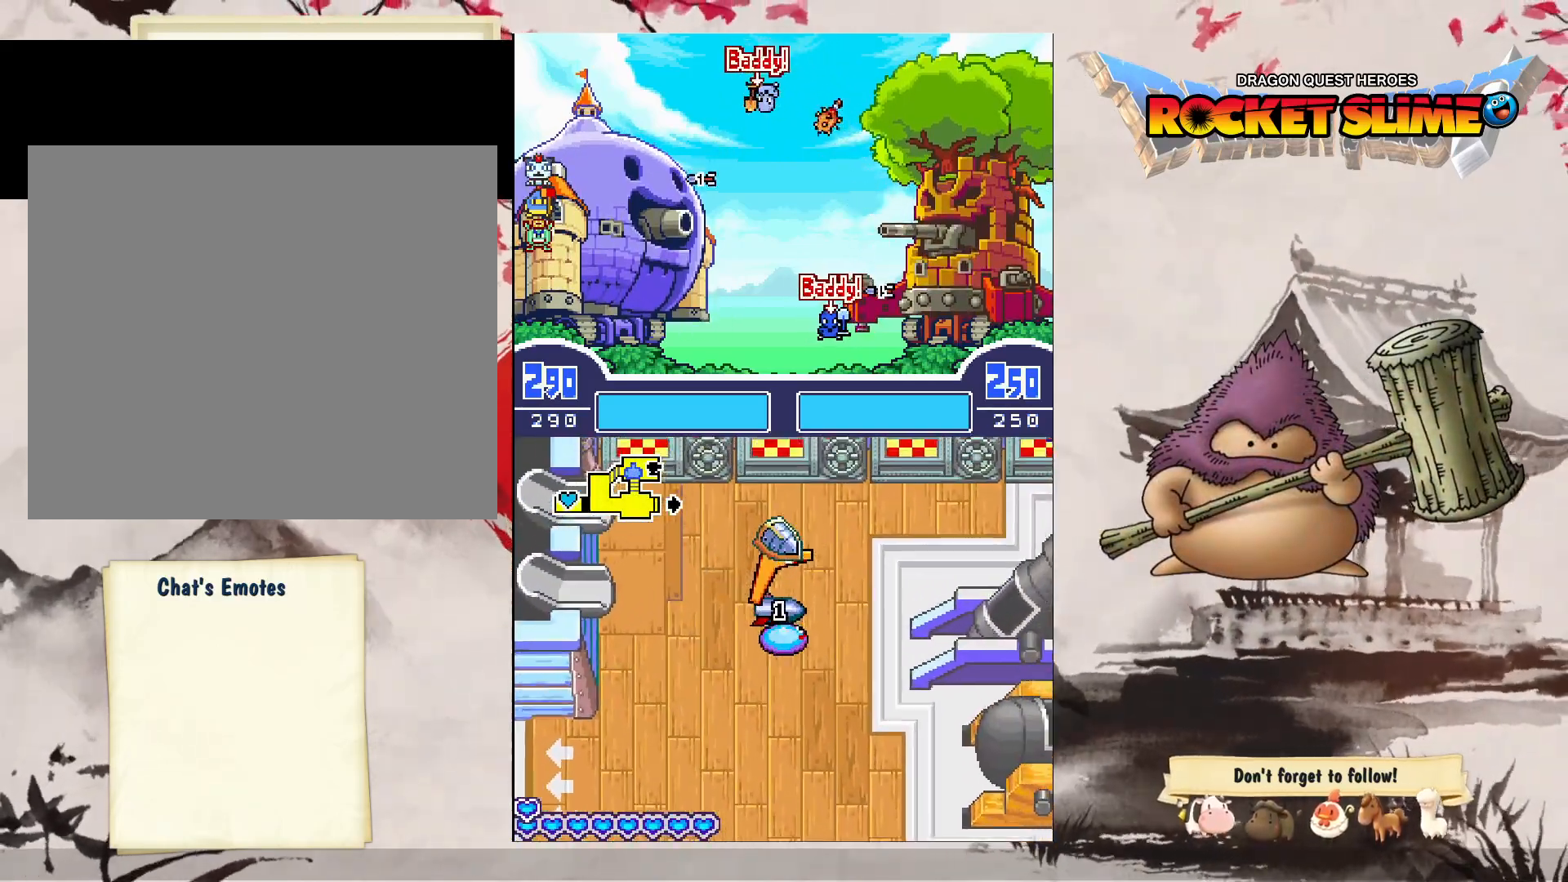
Gameplay with a controller (Xbox layout); each line is a JSON object with the inputs held at the frame after it (dt_ms = milliseconds from this image to that frame). "events" lists button and stick changes between this image and that frame as [ms after this image, input, new state], when the widget could be followed in between. Not read: DPAD_DOWN DPAD_LEFT DPAD_RIGHT DPAD_UP L1 L2 L3 R2 R3 other_buttons.
{"dt_ms": 500, "buttons": ["B"], "left_stick": "center", "right_stick": "center", "events": [[483, "B", "down"]]}
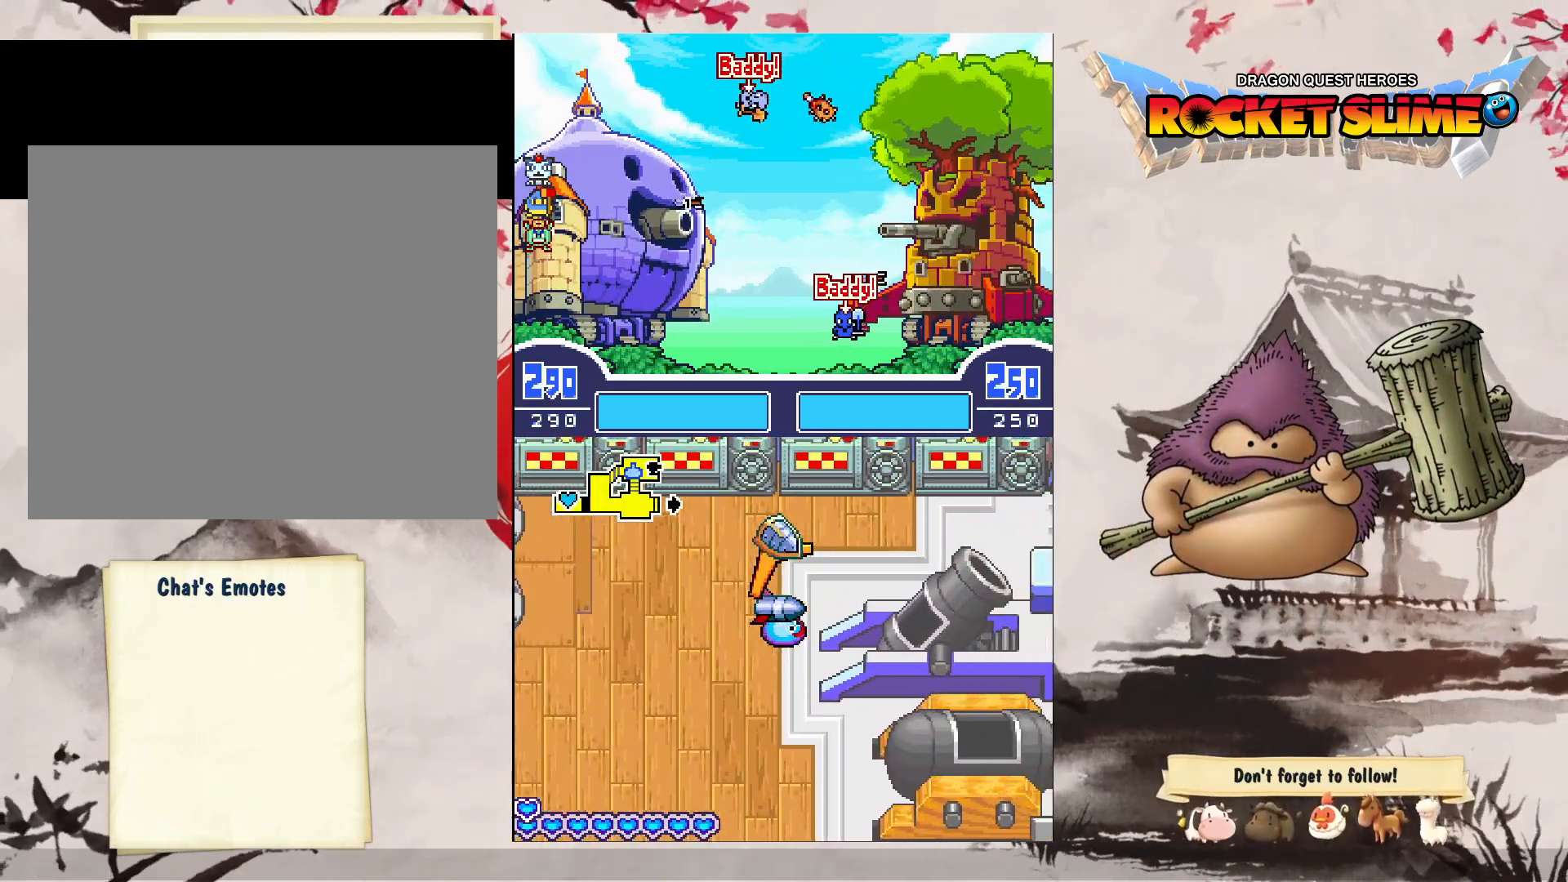
{"dt_ms": 500, "buttons": [], "left_stick": "center", "right_stick": "center", "events": [[233, "Y", "down"], [267, "B", "up"], [283, "Y", "up"]]}
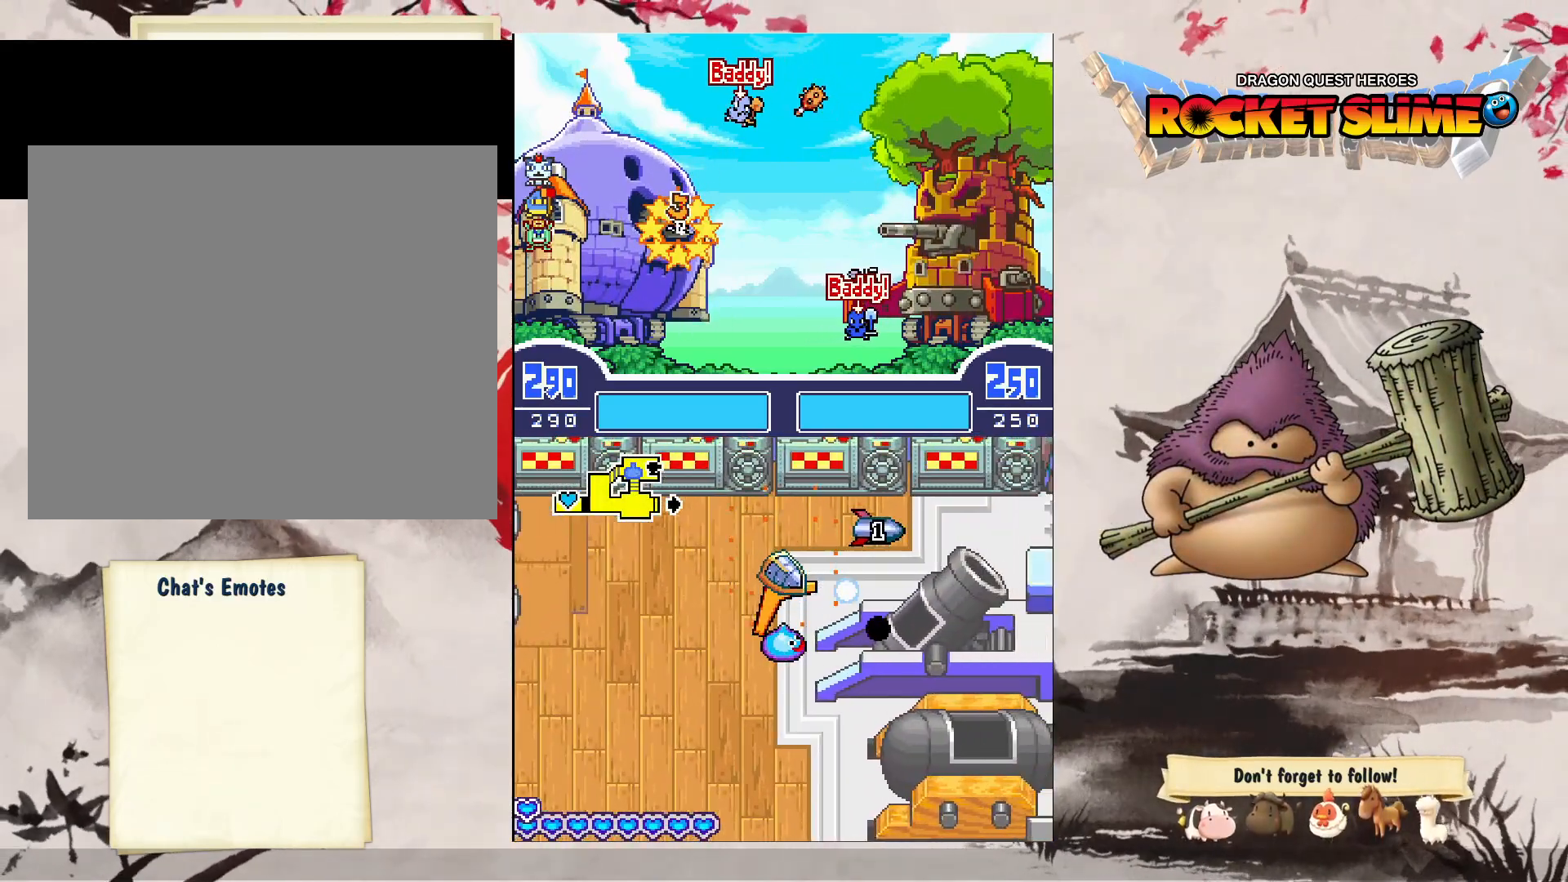
{"dt_ms": 1000, "buttons": [], "left_stick": "center", "right_stick": "center"}
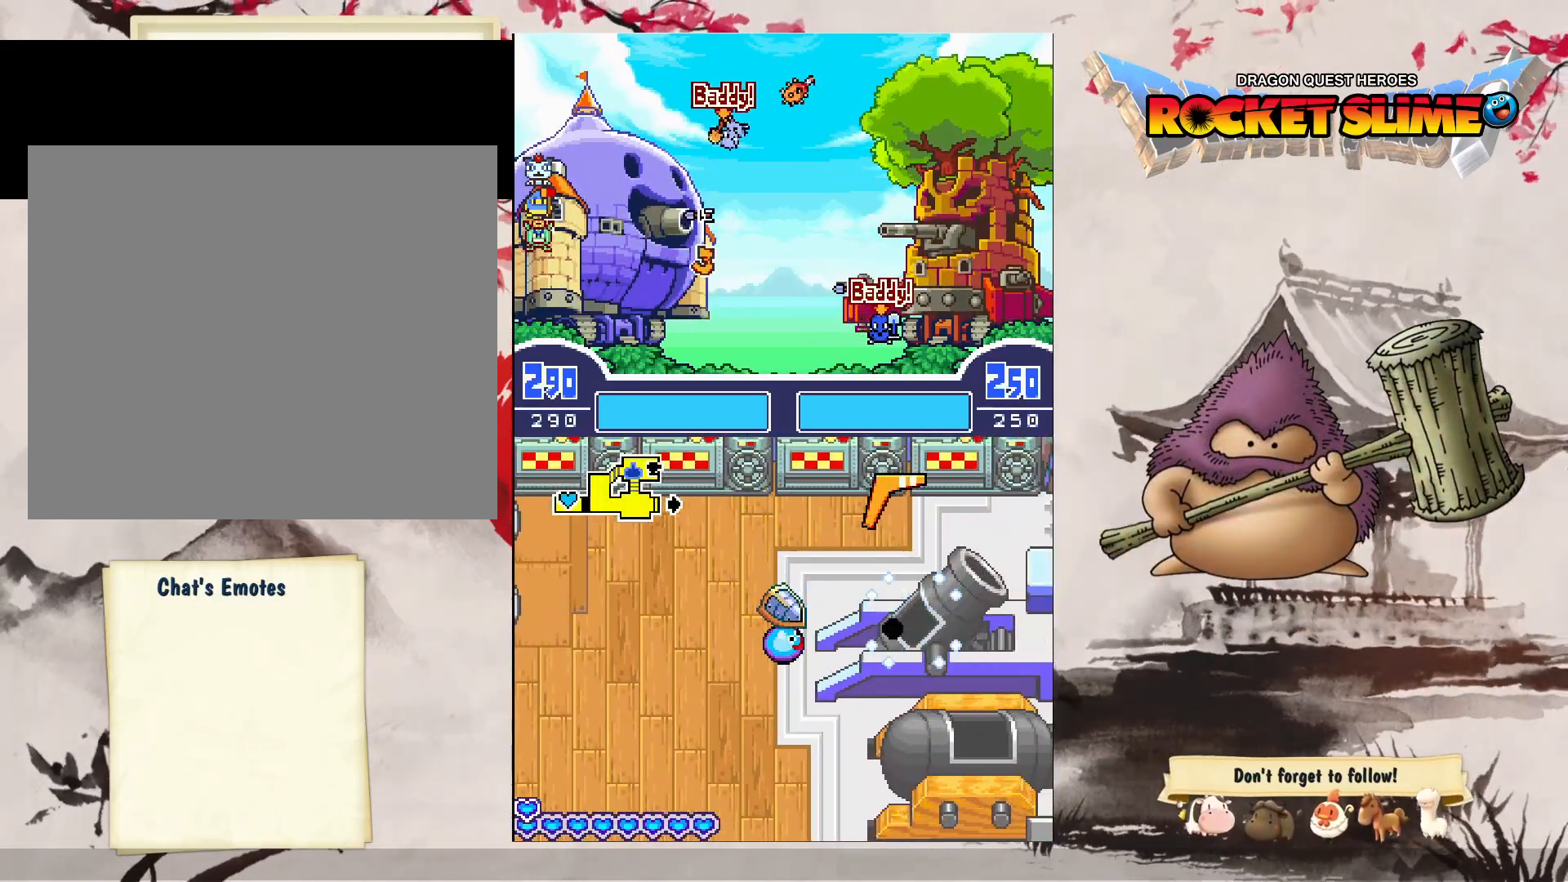
{"dt_ms": 500, "buttons": [], "left_stick": "center", "right_stick": "center", "events": []}
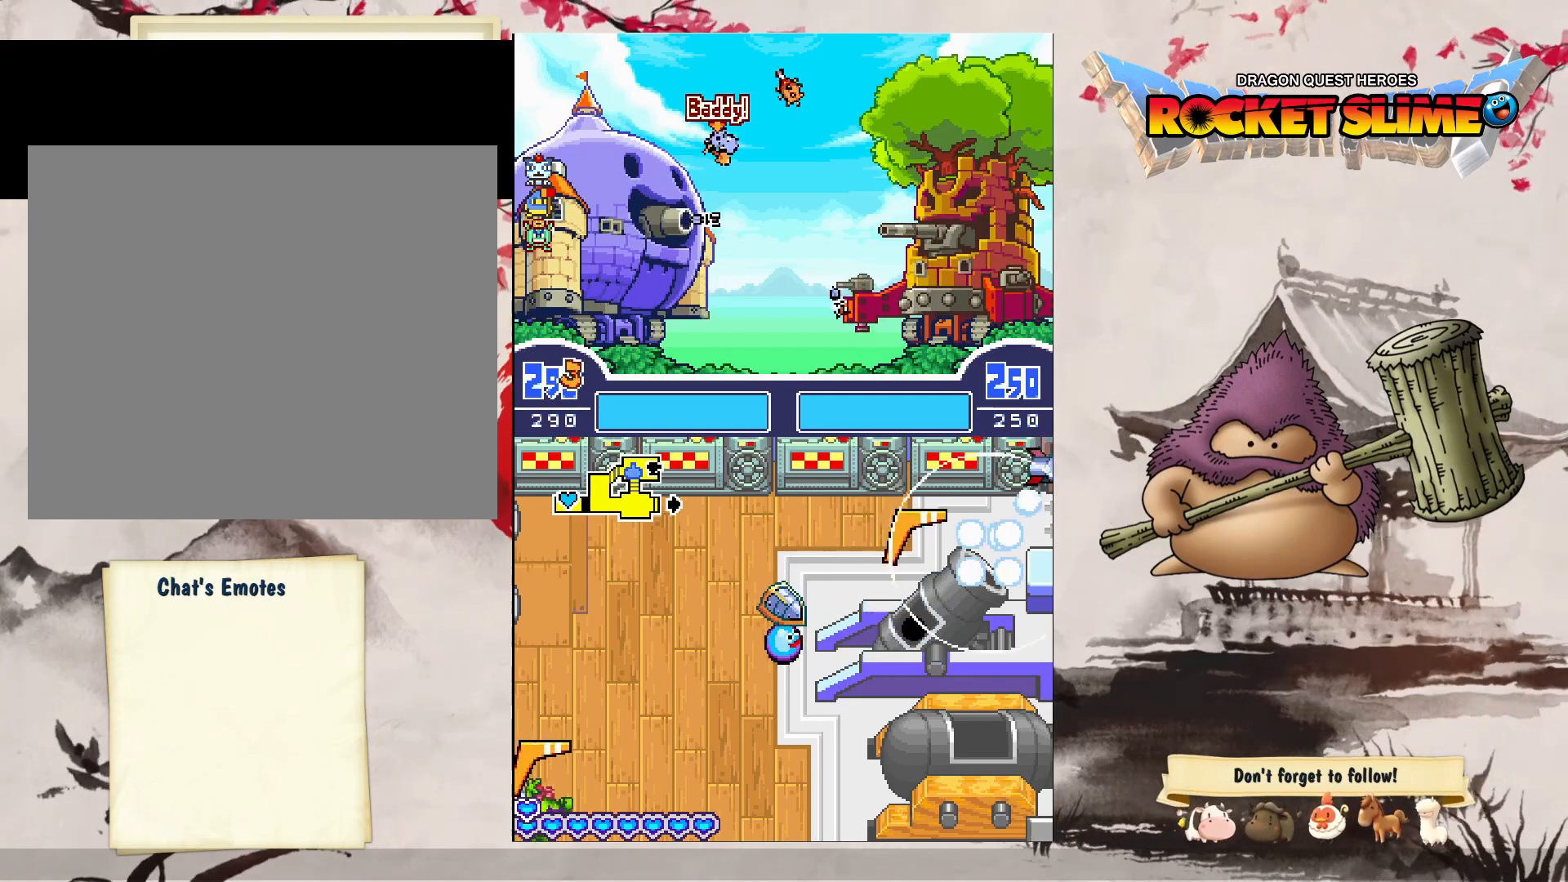
{"dt_ms": 500, "buttons": [], "left_stick": "center", "right_stick": "center", "events": []}
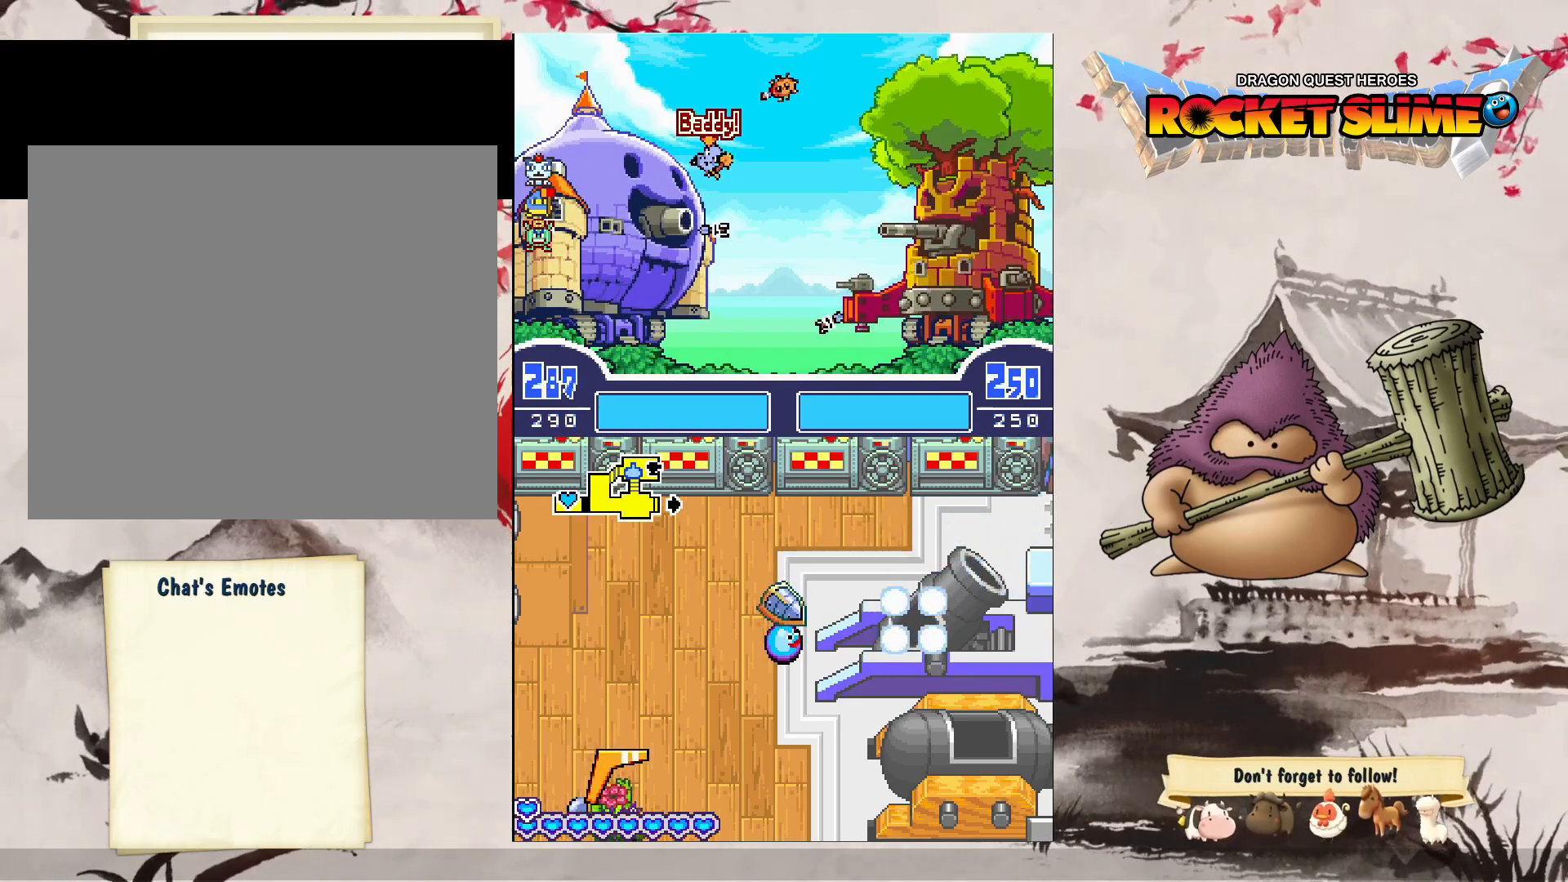
{"dt_ms": 500, "buttons": [], "left_stick": "center", "right_stick": "center", "events": []}
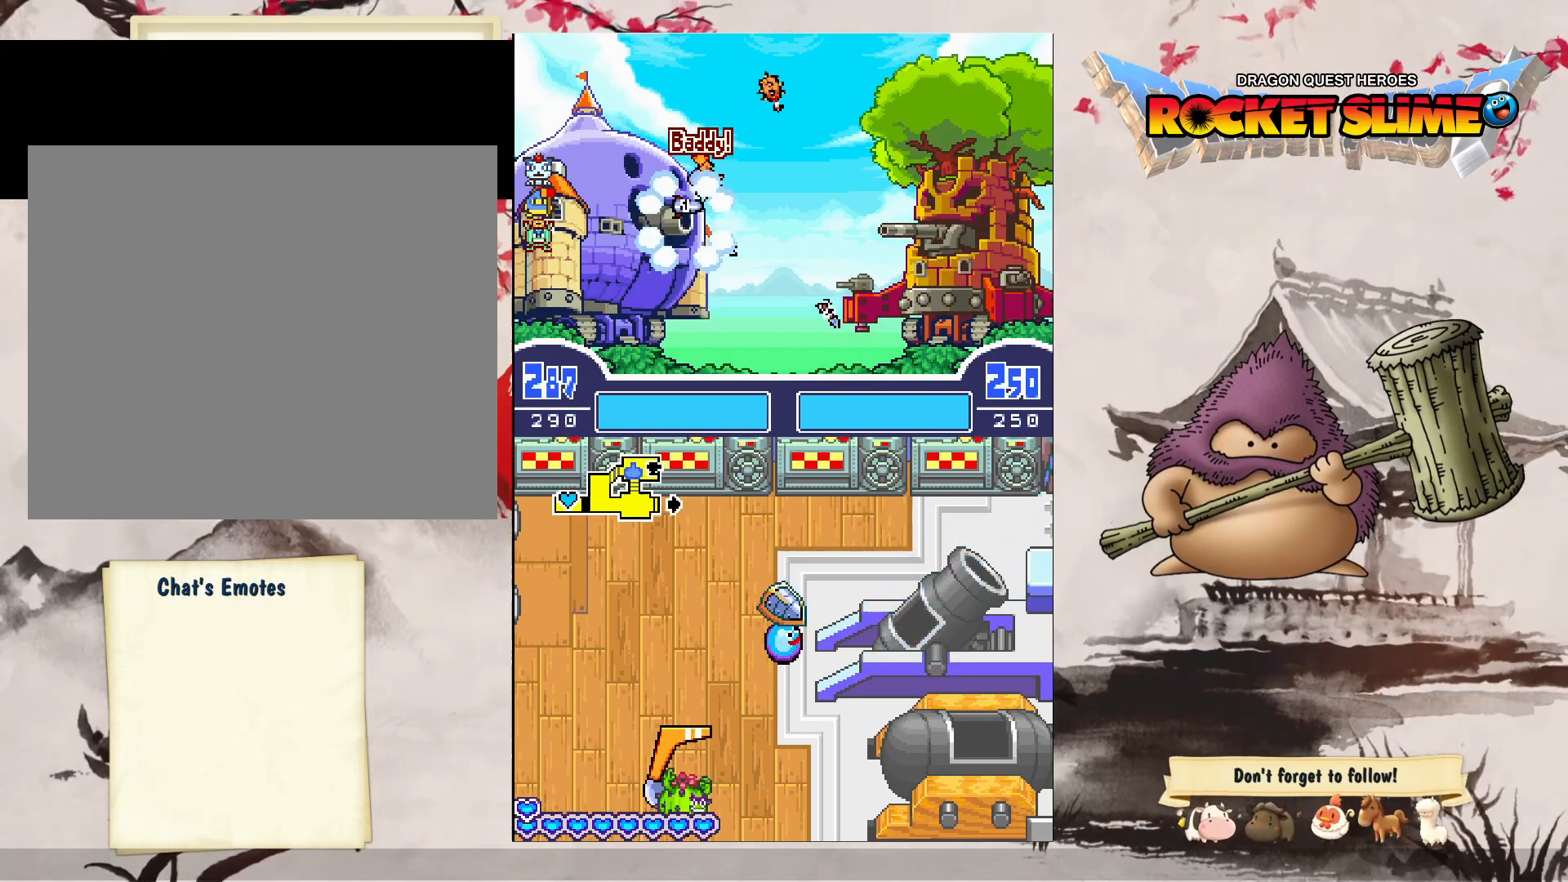
{"dt_ms": 500, "buttons": [], "left_stick": "center", "right_stick": "center", "events": []}
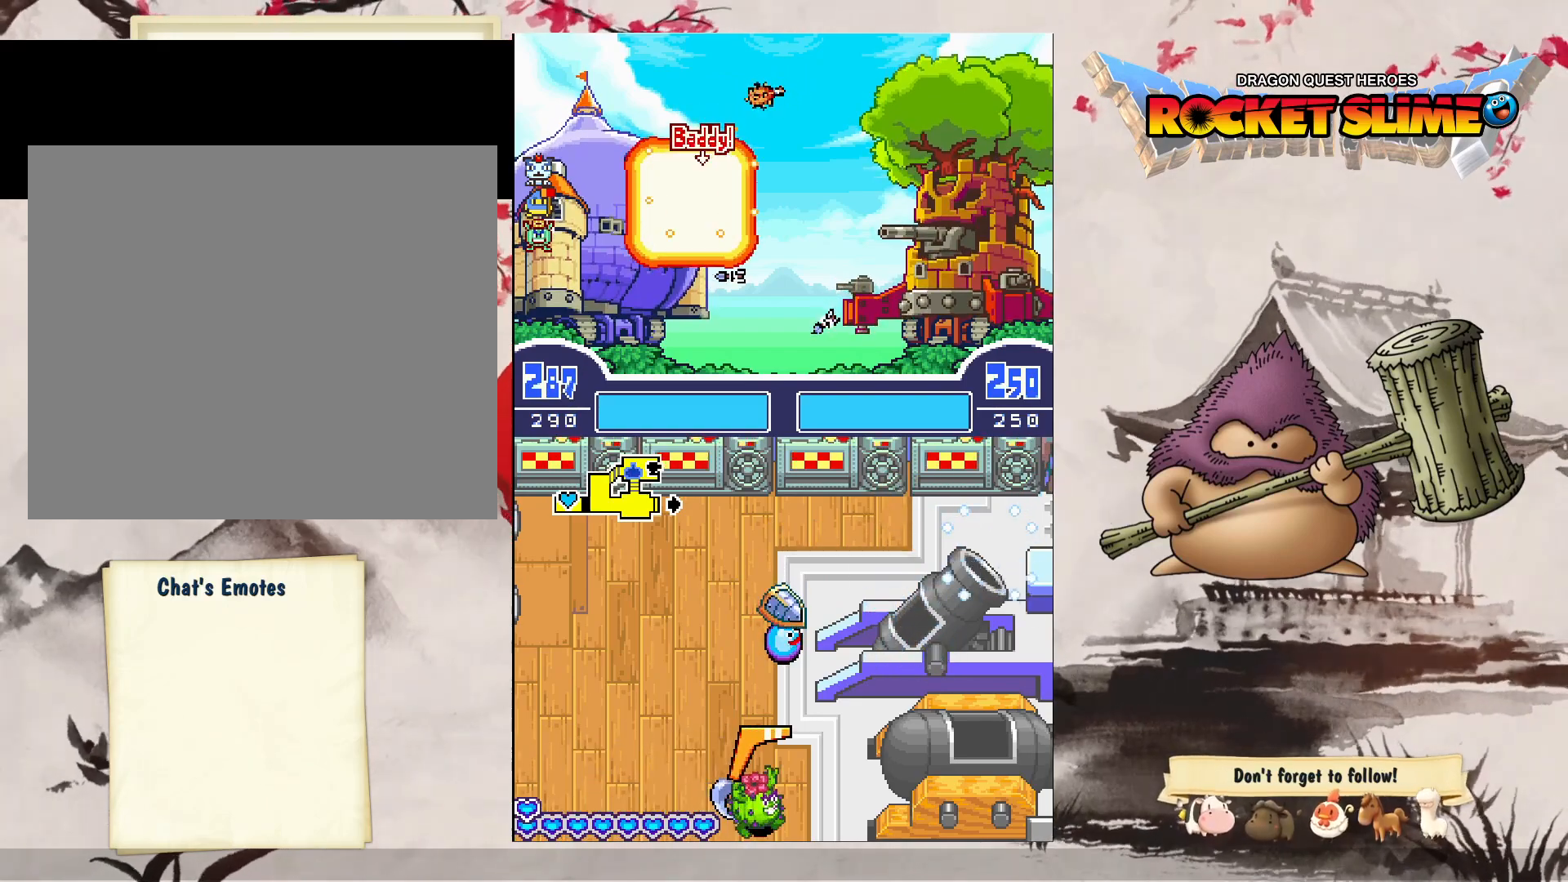
{"dt_ms": 500, "buttons": [], "left_stick": "center", "right_stick": "center", "events": []}
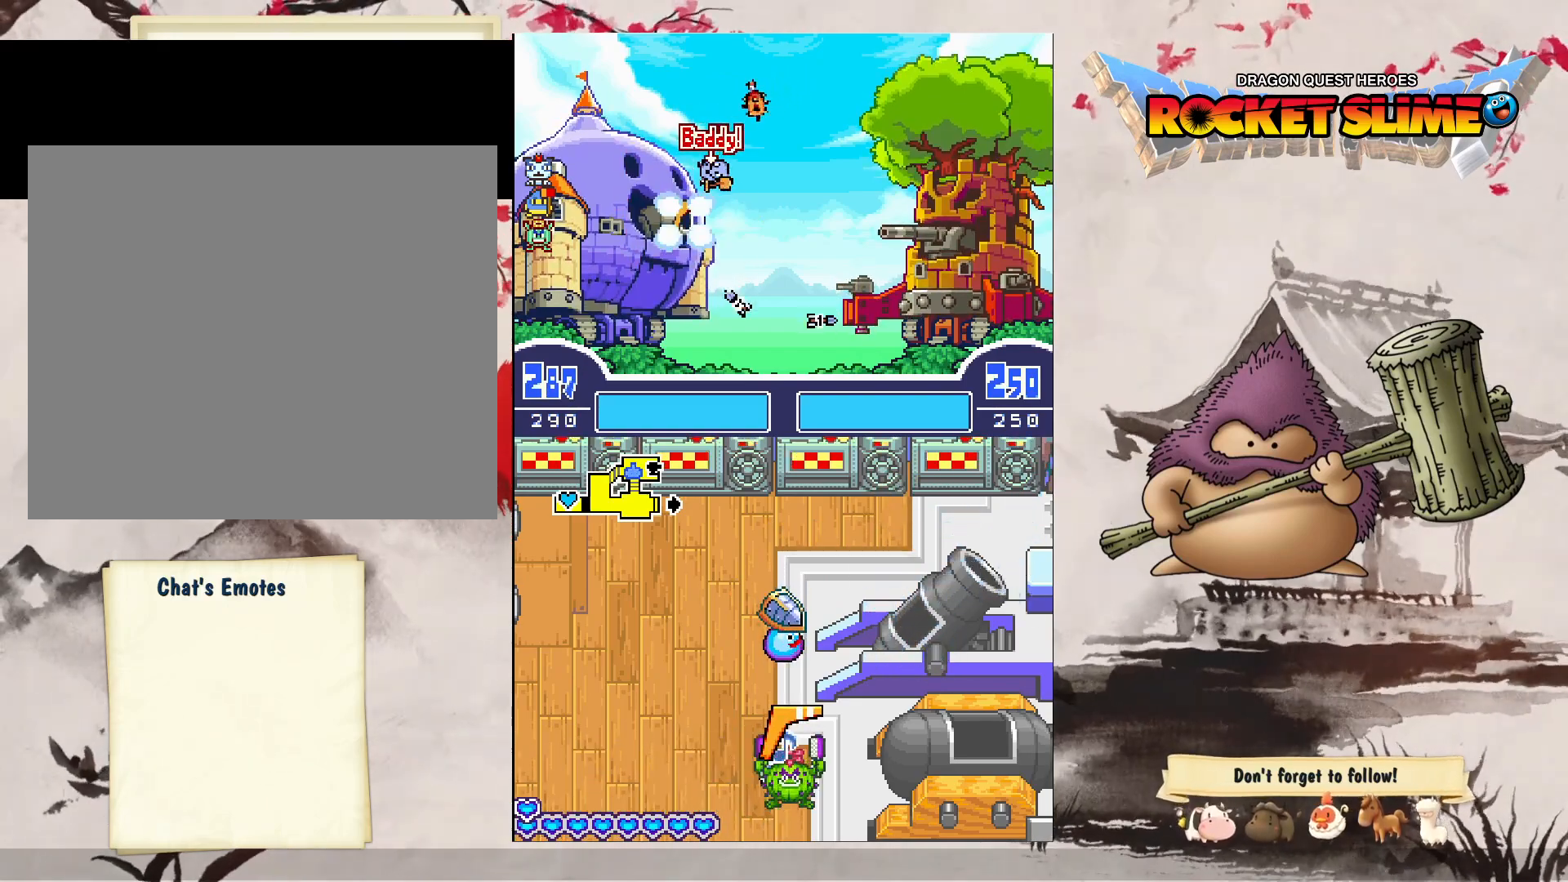
{"dt_ms": 500, "buttons": [], "left_stick": "center", "right_stick": "center", "events": []}
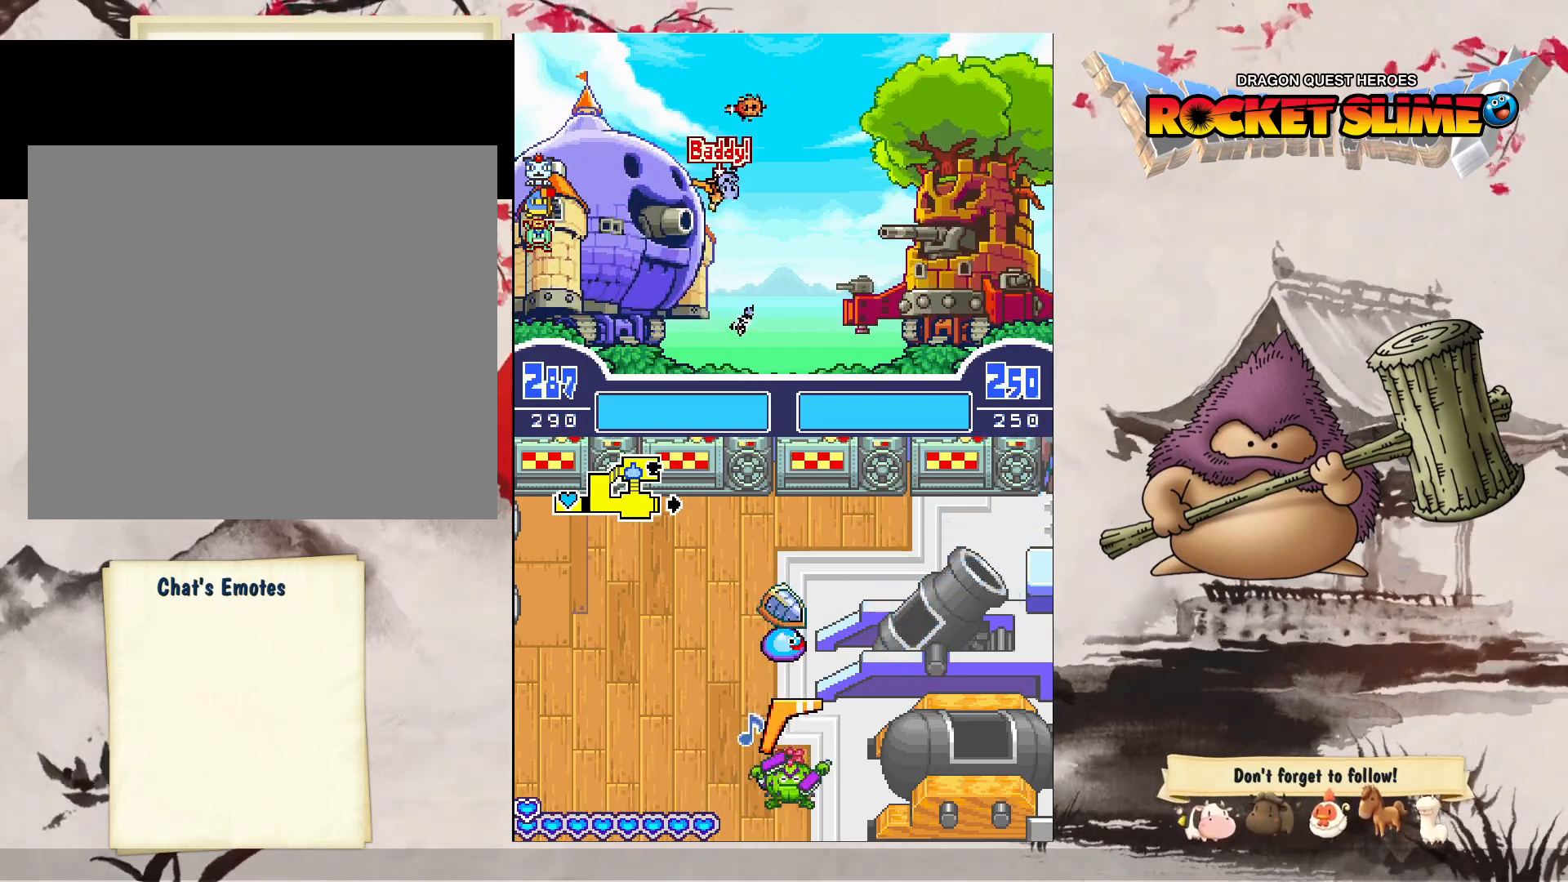
{"dt_ms": 500, "buttons": [], "left_stick": "center", "right_stick": "center", "events": [[100, "B", "down"], [300, "B", "up"], [317, "Y", "down"], [417, "Y", "up"]]}